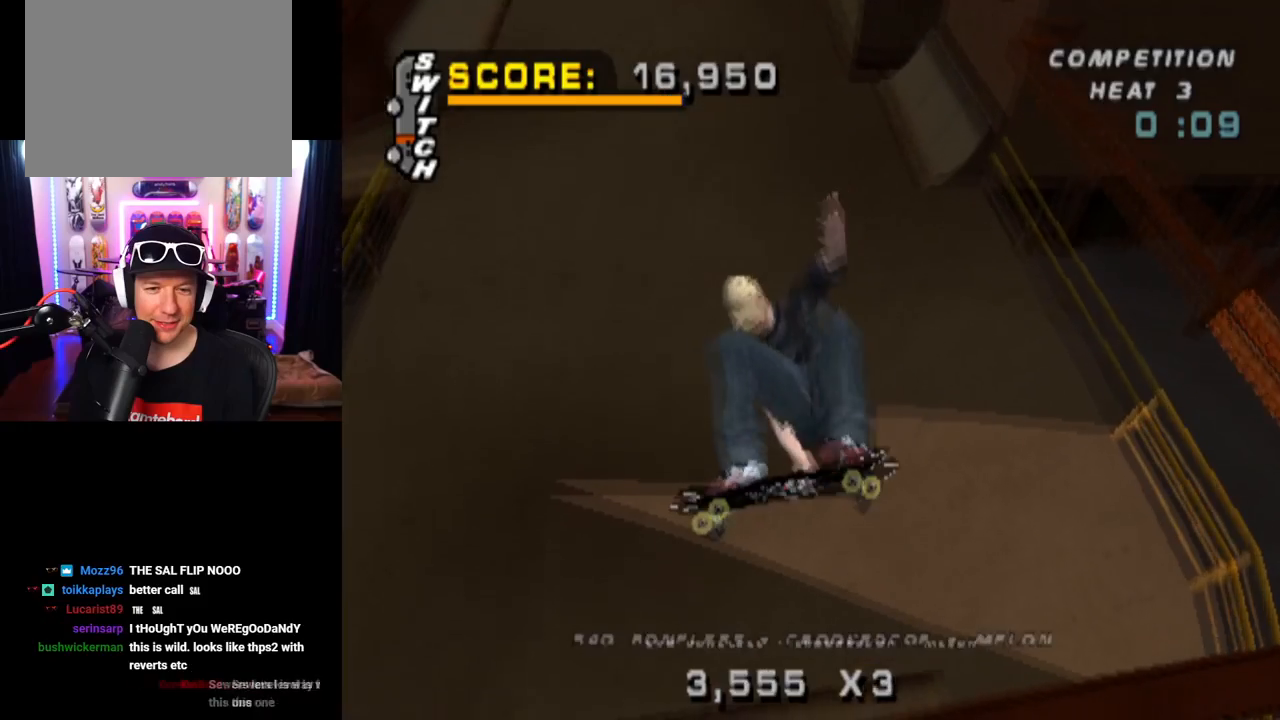
Gameplay with a controller (PlayStation layout); each line is a JSON object with the inputs held at the frame after it. "events" lists button and stick changes between this image and that frame as [ms after this image, input, new state], when the widget could be followed in between. Not read: L1 L3 R3.
{"buttons": ["CROSS", "R2"], "left_stick": "center", "right_stick": "center", "events": [[67, "CROSS", "down"], [67, "DPAD_LEFT", "up"], [400, "R2", "down"]]}
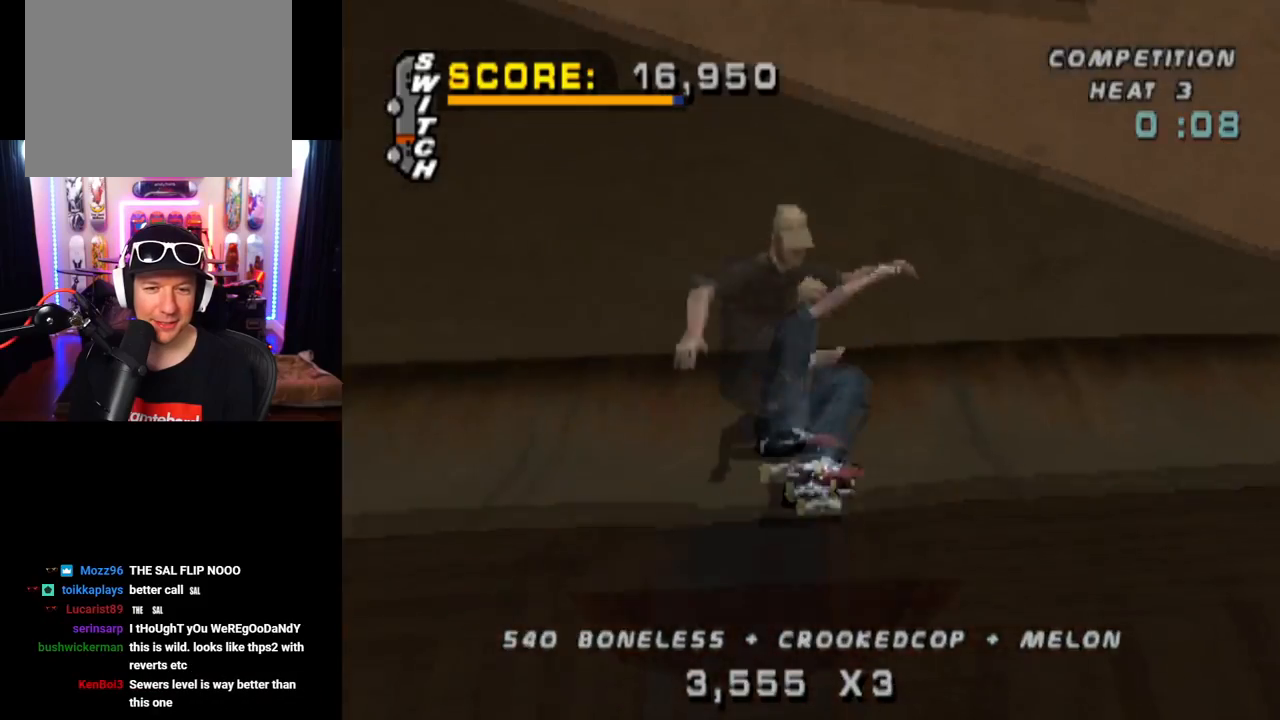
{"buttons": ["CROSS", "DPAD_DOWN", "DPAD_LEFT"], "left_stick": "center", "right_stick": "center", "events": [[66, "R2", "up"], [133, "DPAD_LEFT", "down"], [150, "DPAD_DOWN", "down"], [250, "SQUARE", "down"], [283, "CROSS", "up"], [450, "CROSS", "down"], [483, "SQUARE", "up"]]}
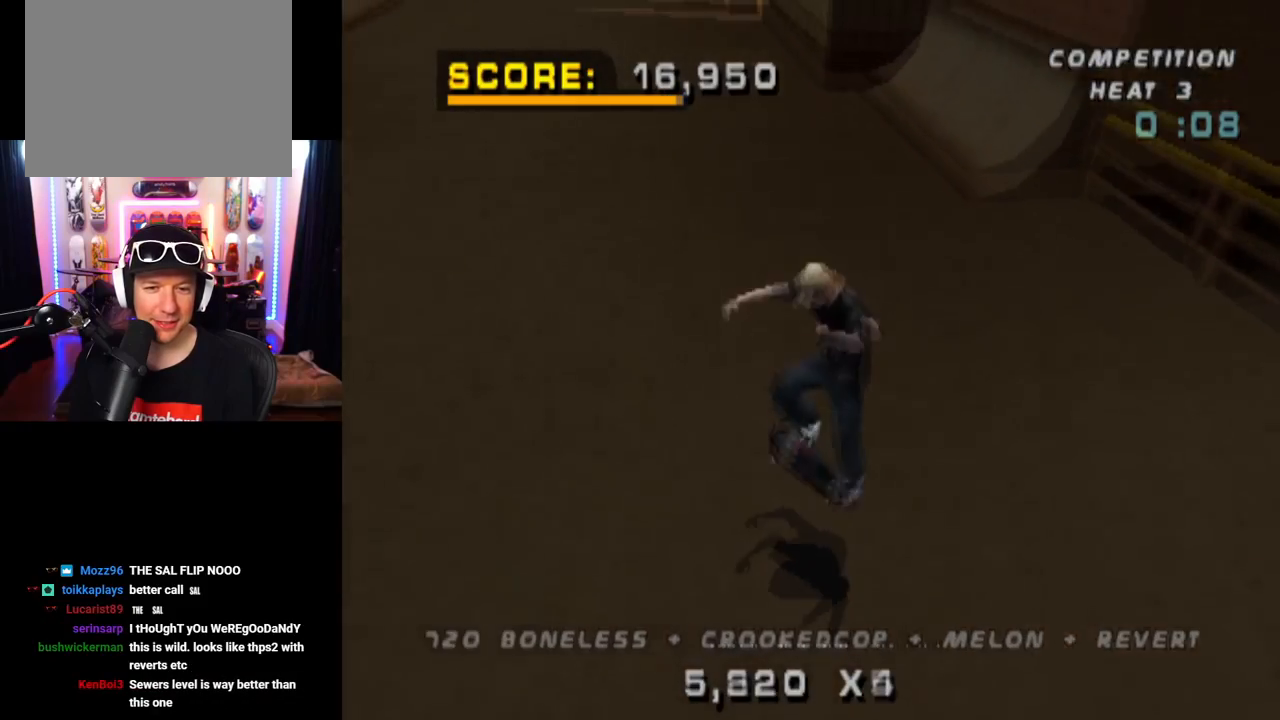
{"buttons": ["CROSS", "DPAD_UP"], "left_stick": "center", "right_stick": "center", "events": [[50, "DPAD_DOWN", "up"], [50, "DPAD_LEFT", "up"], [150, "DPAD_DOWN", "down"], [267, "DPAD_DOWN", "up"], [367, "DPAD_UP", "down"]]}
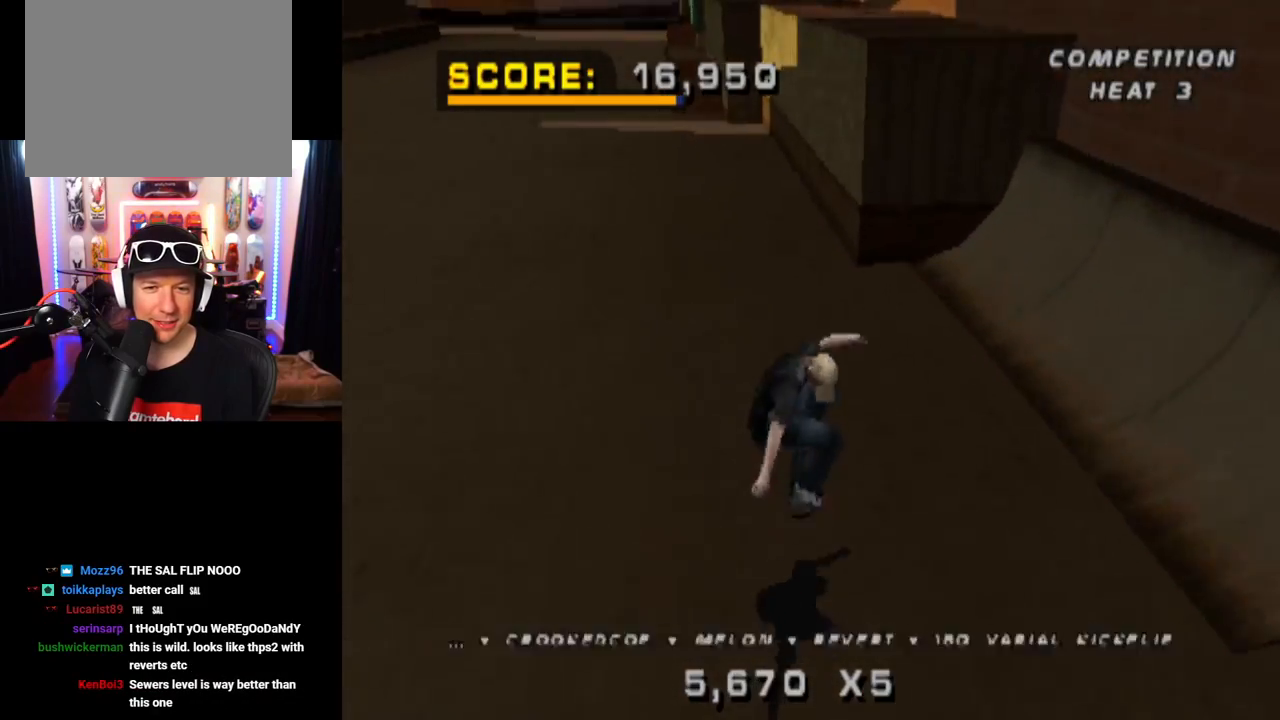
{"buttons": ["TRIANGLE"], "left_stick": "center", "right_stick": "center", "events": [[133, "DPAD_UP", "up"], [267, "DPAD_RIGHT", "down"], [300, "DPAD_DOWN", "down"], [400, "DPAD_DOWN", "up"], [400, "TRIANGLE", "down"], [417, "CROSS", "up"], [450, "DPAD_RIGHT", "up"]]}
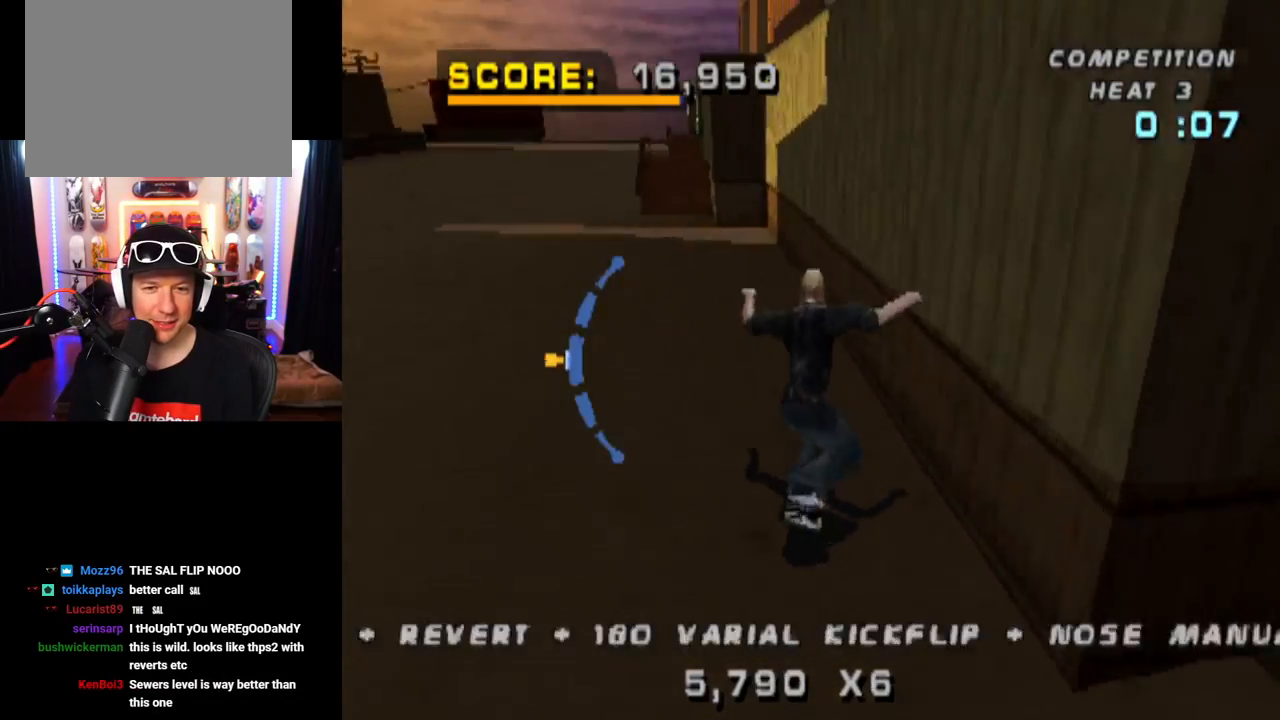
{"buttons": ["CROSS", "TRIANGLE", "DPAD_DOWN", "DPAD_LEFT"], "left_stick": "center", "right_stick": "center", "events": [[167, "CROSS", "down"], [200, "TRIANGLE", "up"], [217, "DPAD_UP", "down"], [250, "TRIANGLE", "down"], [284, "CROSS", "up"], [334, "DPAD_UP", "up"], [384, "DPAD_DOWN", "down"], [384, "DPAD_LEFT", "down"], [401, "CROSS", "down"], [451, "TRIANGLE", "up"], [501, "TRIANGLE", "down"]]}
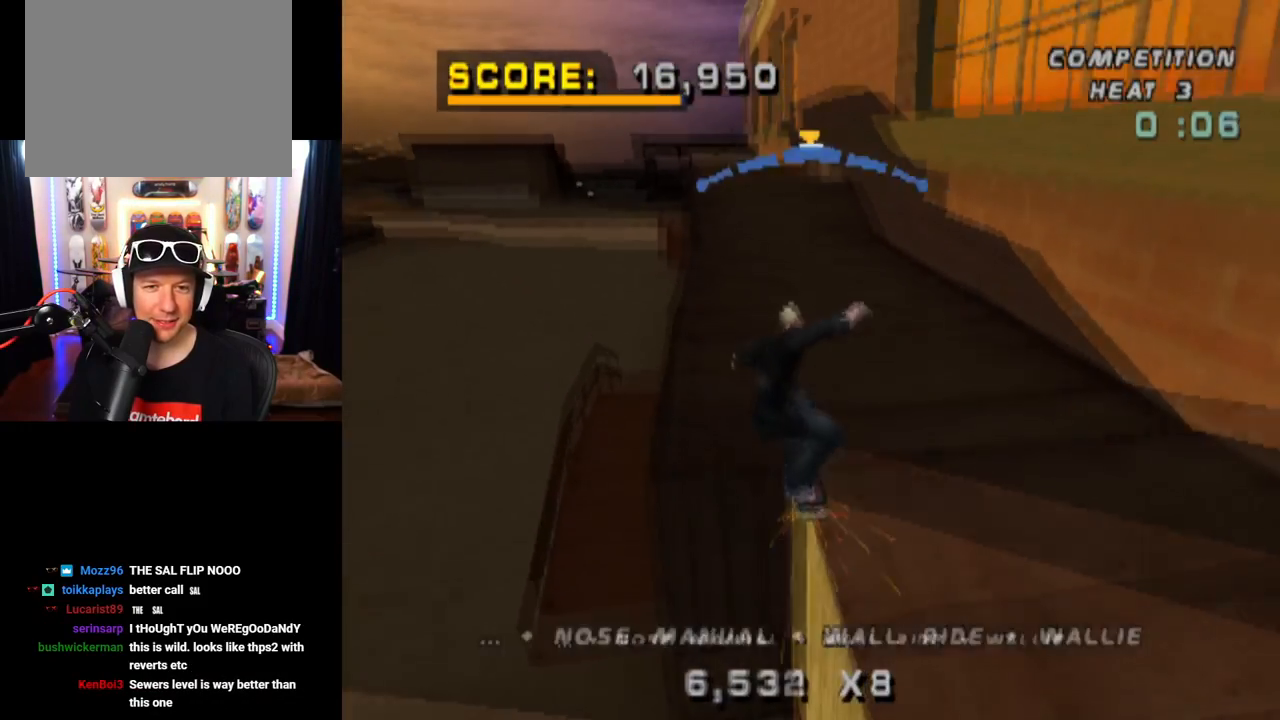
{"buttons": ["TRIANGLE", "DPAD_DOWN"], "left_stick": "center", "right_stick": "center", "events": [[16, "CROSS", "up"], [116, "CROSS", "down"], [183, "CROSS", "up"], [350, "DPAD_DOWN", "up"], [367, "DPAD_DOWN", "down"], [383, "DPAD_DOWN", "up"], [383, "DPAD_LEFT", "up"], [483, "DPAD_DOWN", "down"]]}
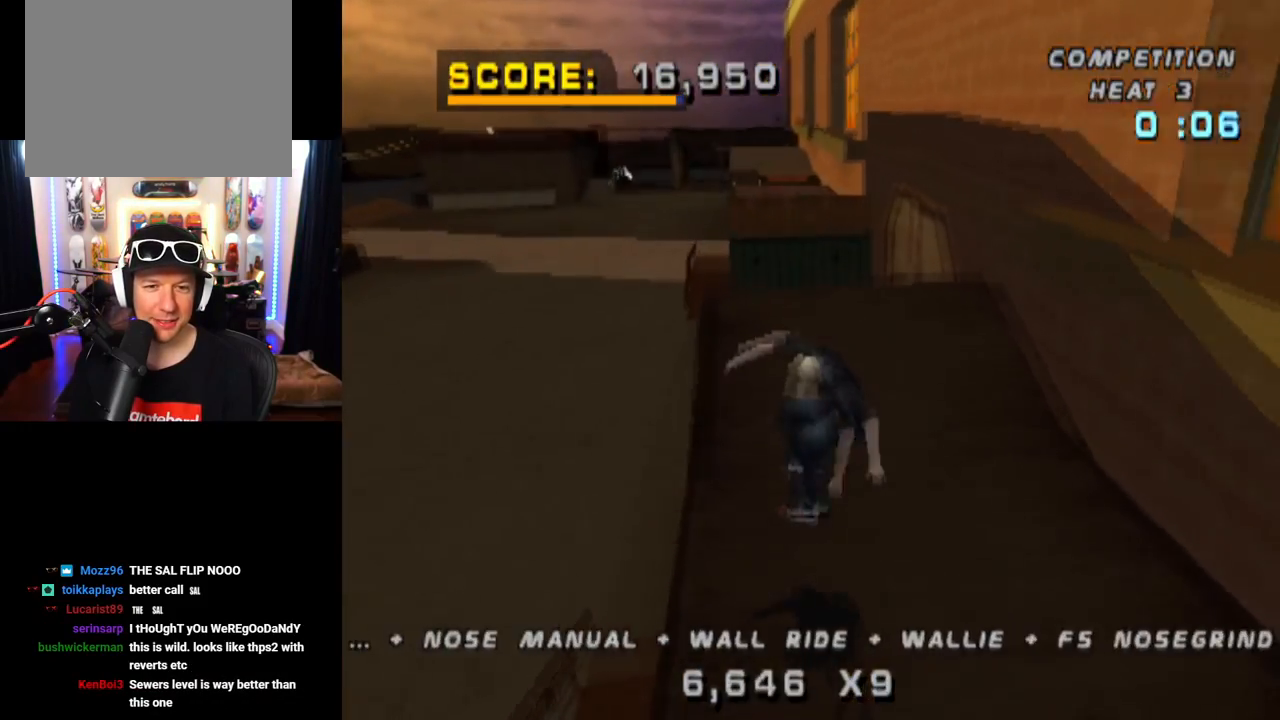
{"buttons": ["DPAD_UP", "DPAD_LEFT"], "left_stick": "center", "right_stick": "center"}
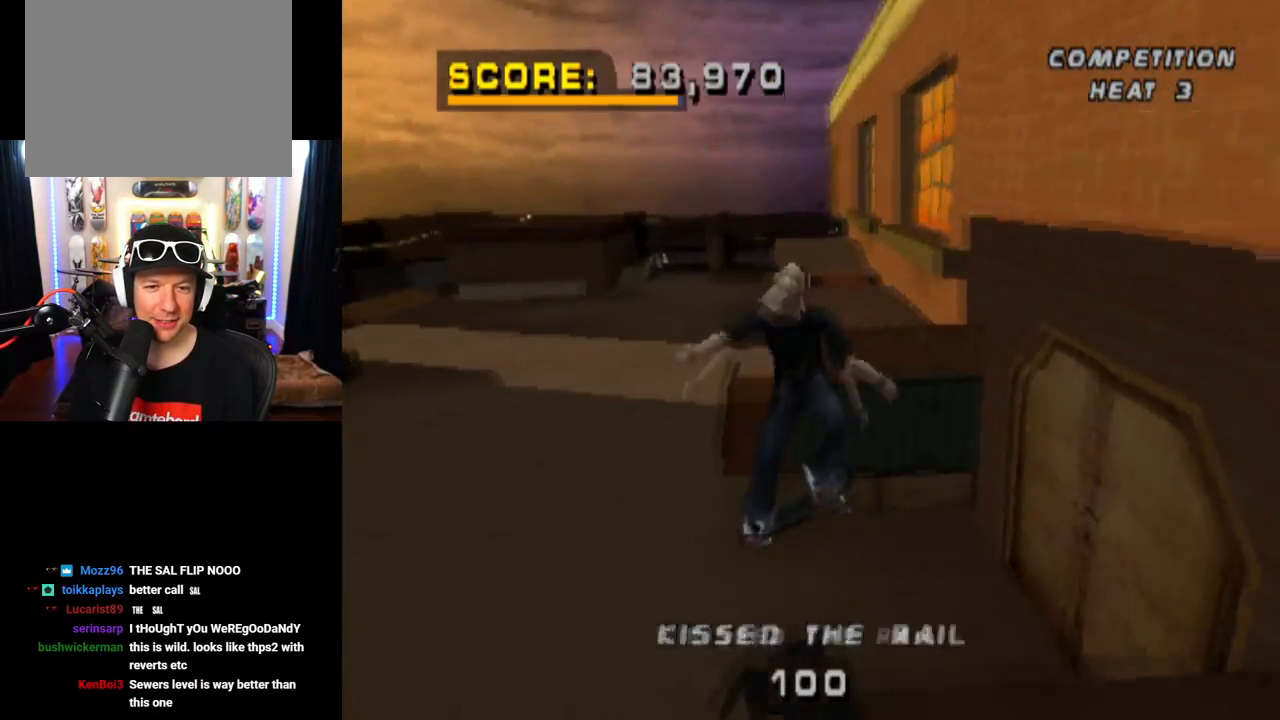
{"buttons": [], "left_stick": "center", "right_stick": "center", "events": [[117, "SQUARE", "down"], [233, "SQUARE", "up"], [300, "DPAD_UP", "up"], [350, "DPAD_LEFT", "up"]]}
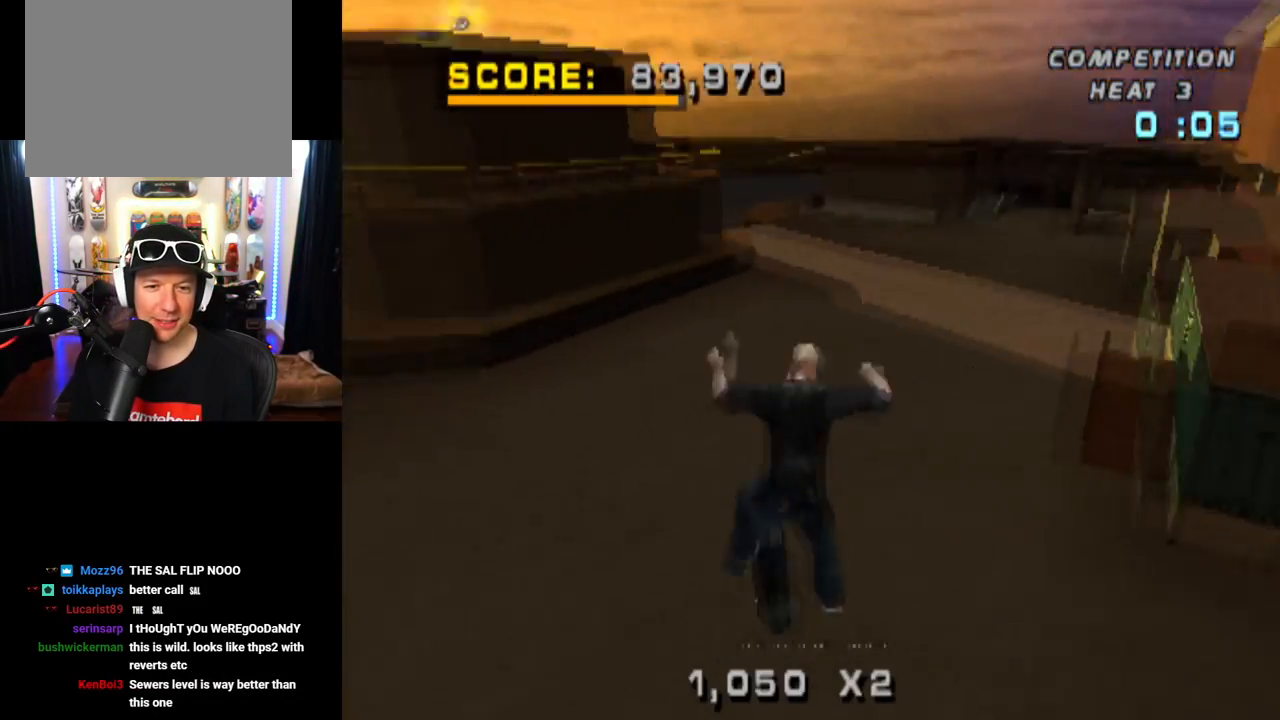
{"buttons": ["CROSS"], "left_stick": "center", "right_stick": "center", "events": [[17, "DPAD_DOWN", "down"], [151, "DPAD_DOWN", "up"], [418, "CROSS", "down"]]}
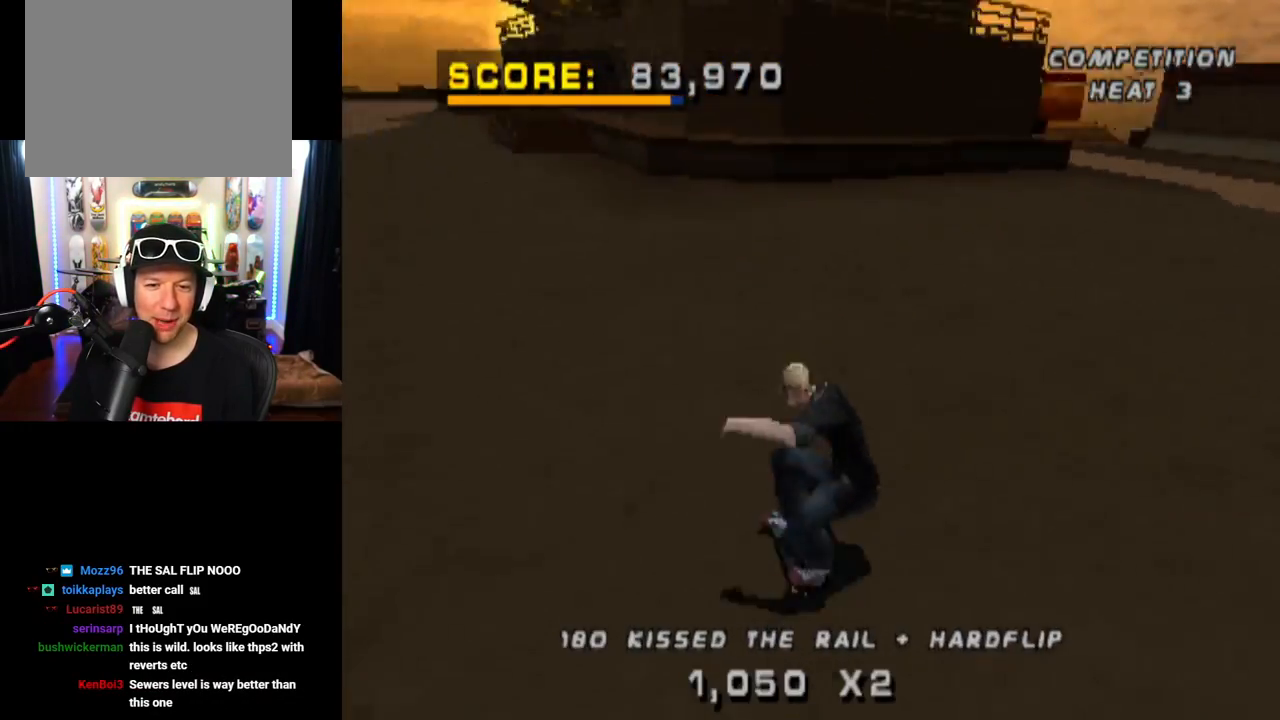
{"buttons": ["CROSS", "DPAD_DOWN", "DPAD_RIGHT"], "left_stick": "center", "right_stick": "center", "events": [[217, "DPAD_RIGHT", "down"], [233, "DPAD_DOWN", "down"]]}
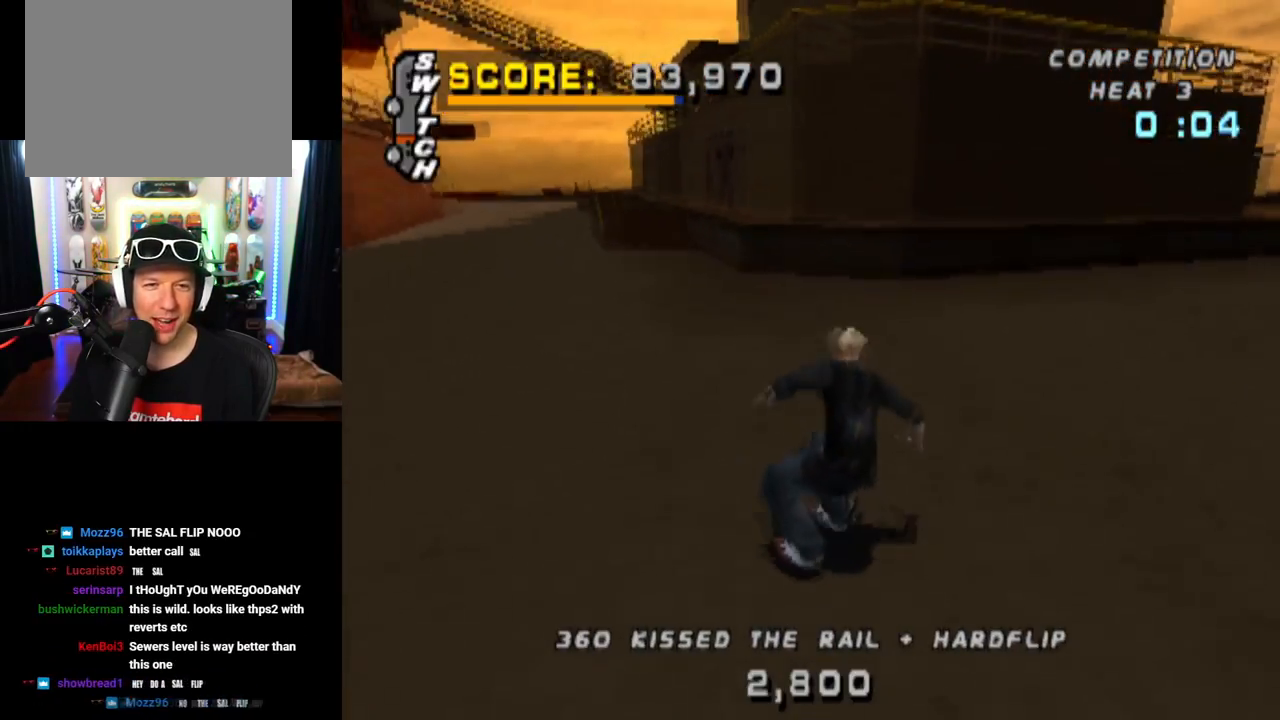
{"buttons": ["CROSS"], "left_stick": "center", "right_stick": "center", "events": [[117, "DPAD_DOWN", "up"], [167, "DPAD_RIGHT", "up"]]}
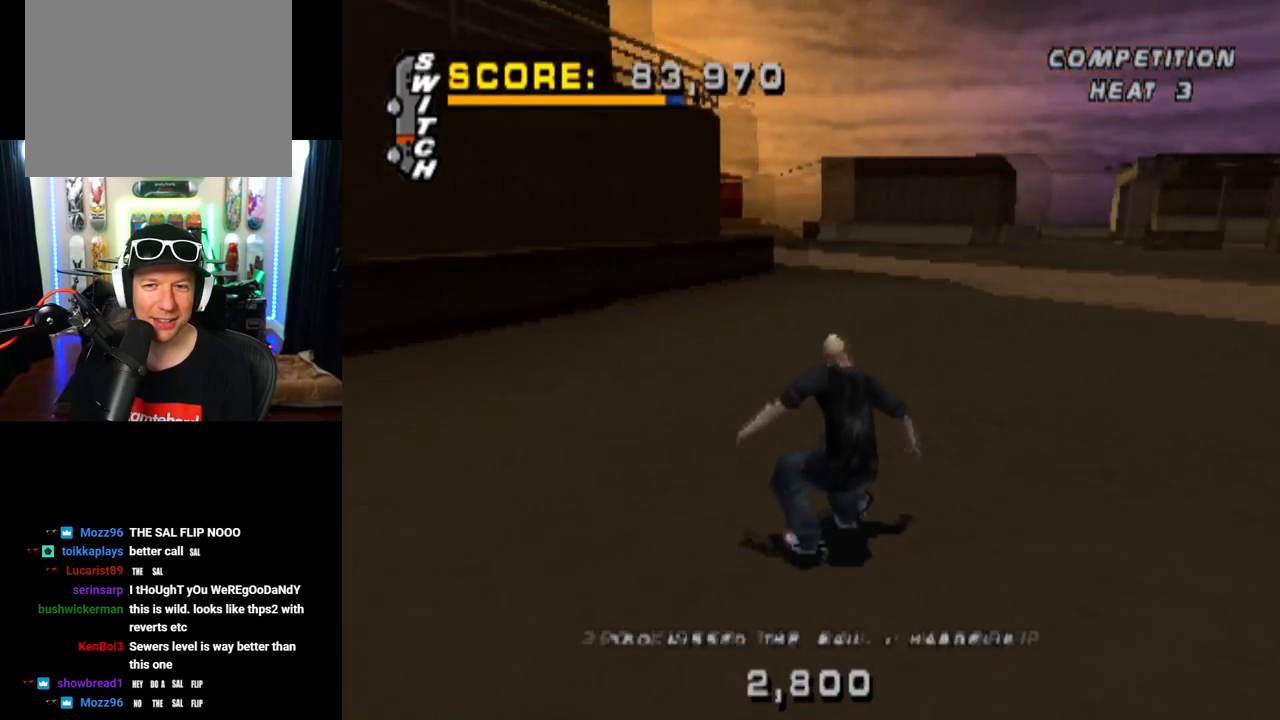
{"buttons": ["CROSS"], "left_stick": "center", "right_stick": "center", "events": [[33, "DPAD_LEFT", "down"], [183, "DPAD_LEFT", "up"]]}
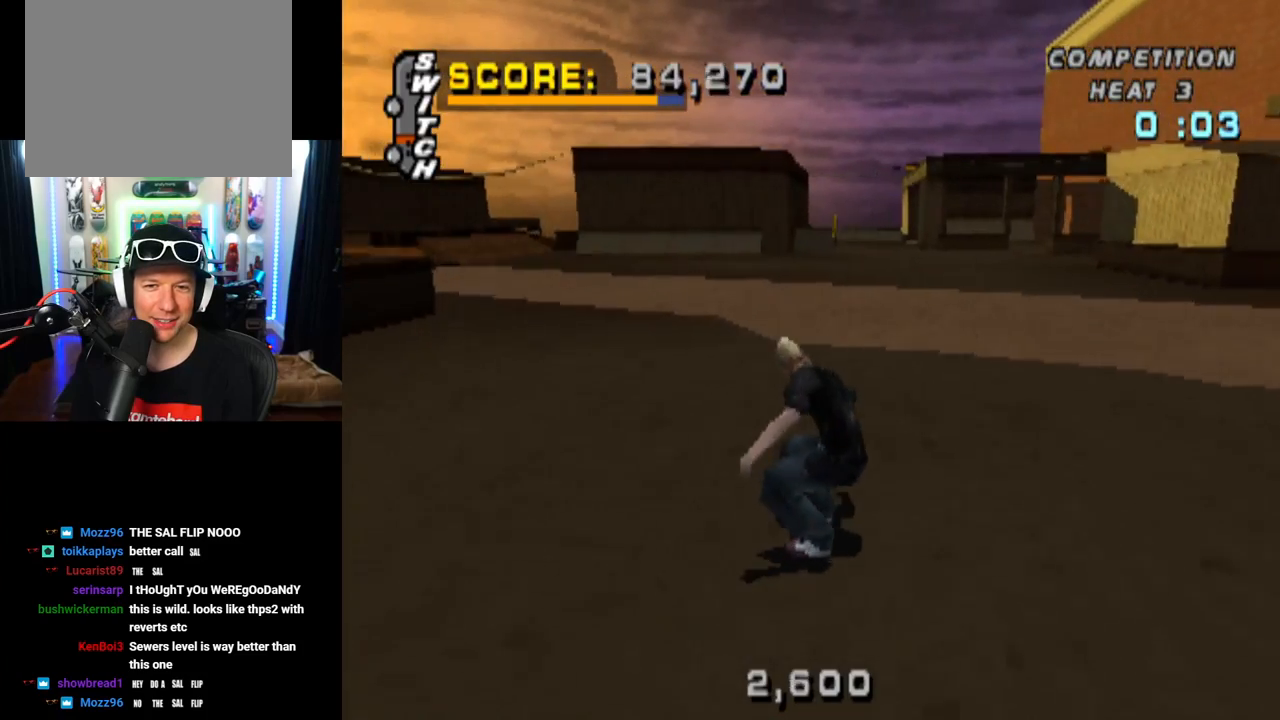
{"buttons": ["CROSS"], "left_stick": "center", "right_stick": "center", "events": [[217, "DPAD_RIGHT", "down"], [334, "DPAD_RIGHT", "up"]]}
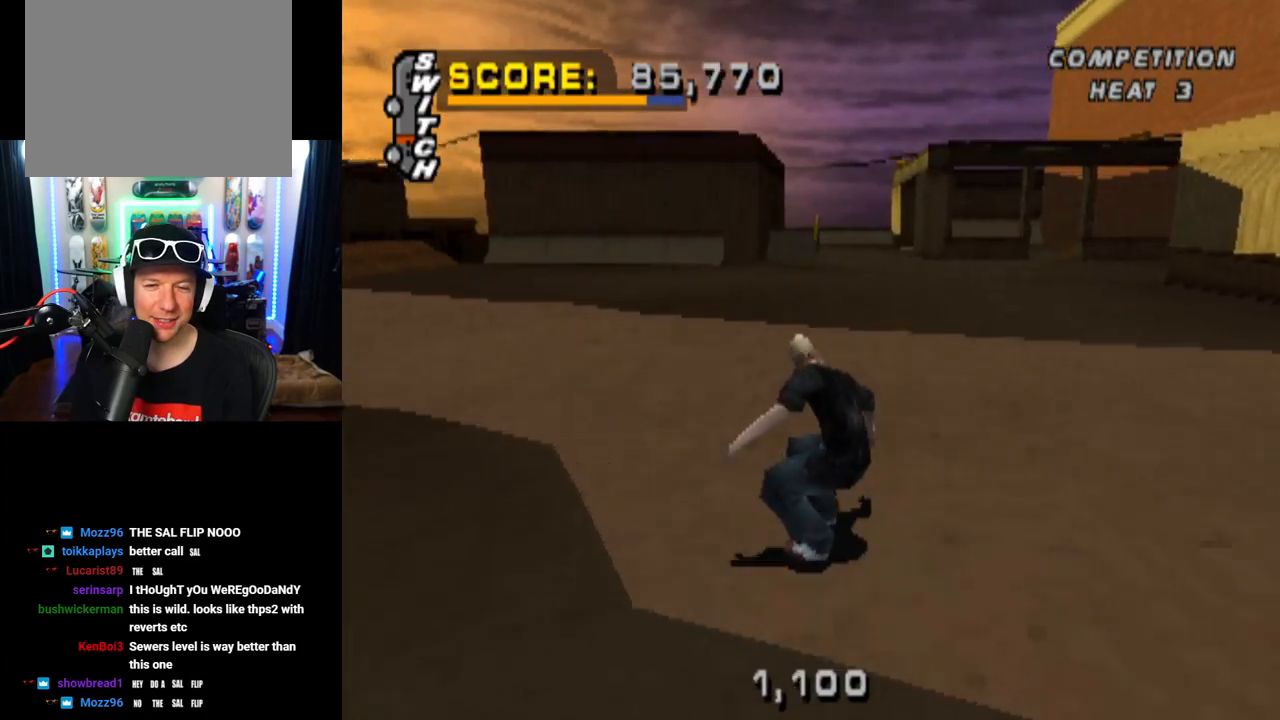
{"buttons": ["CROSS"], "left_stick": "center", "right_stick": "center", "events": [[250, "R2", "down"], [434, "R2", "up"]]}
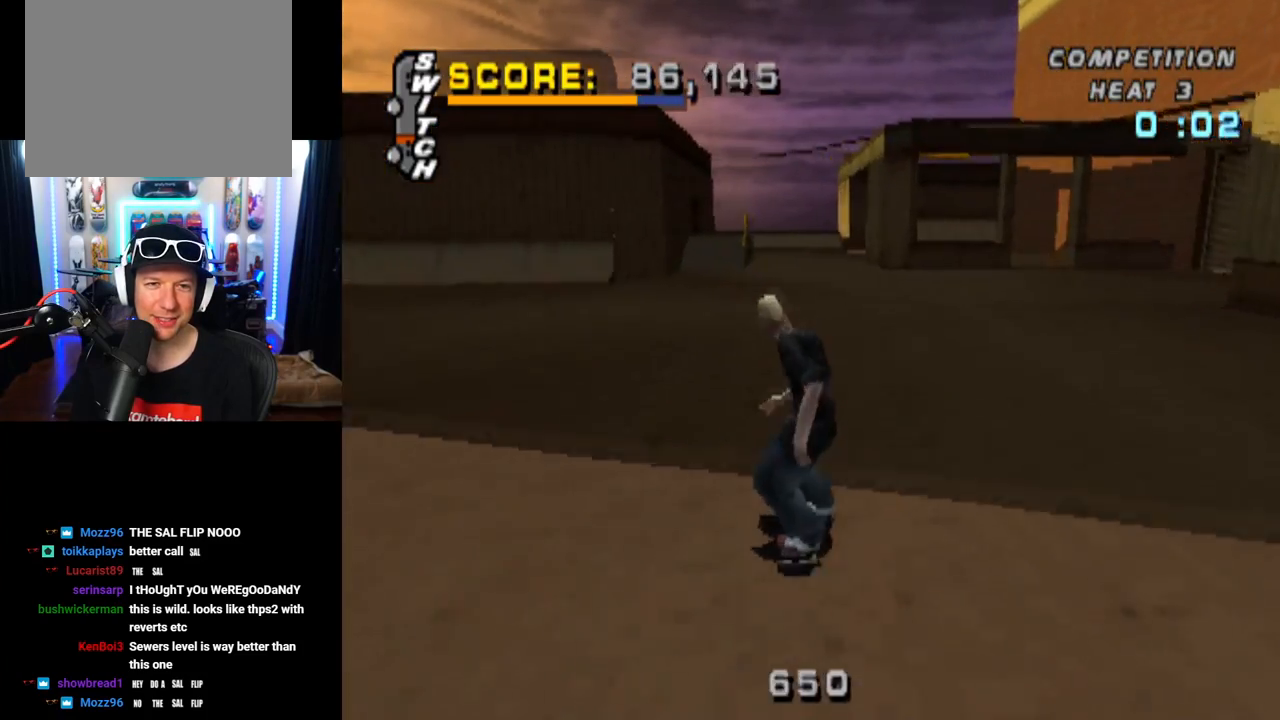
{"buttons": ["CROSS"], "left_stick": "center", "right_stick": "center", "events": [[451, "DPAD_LEFT", "down"], [501, "DPAD_LEFT", "up"]]}
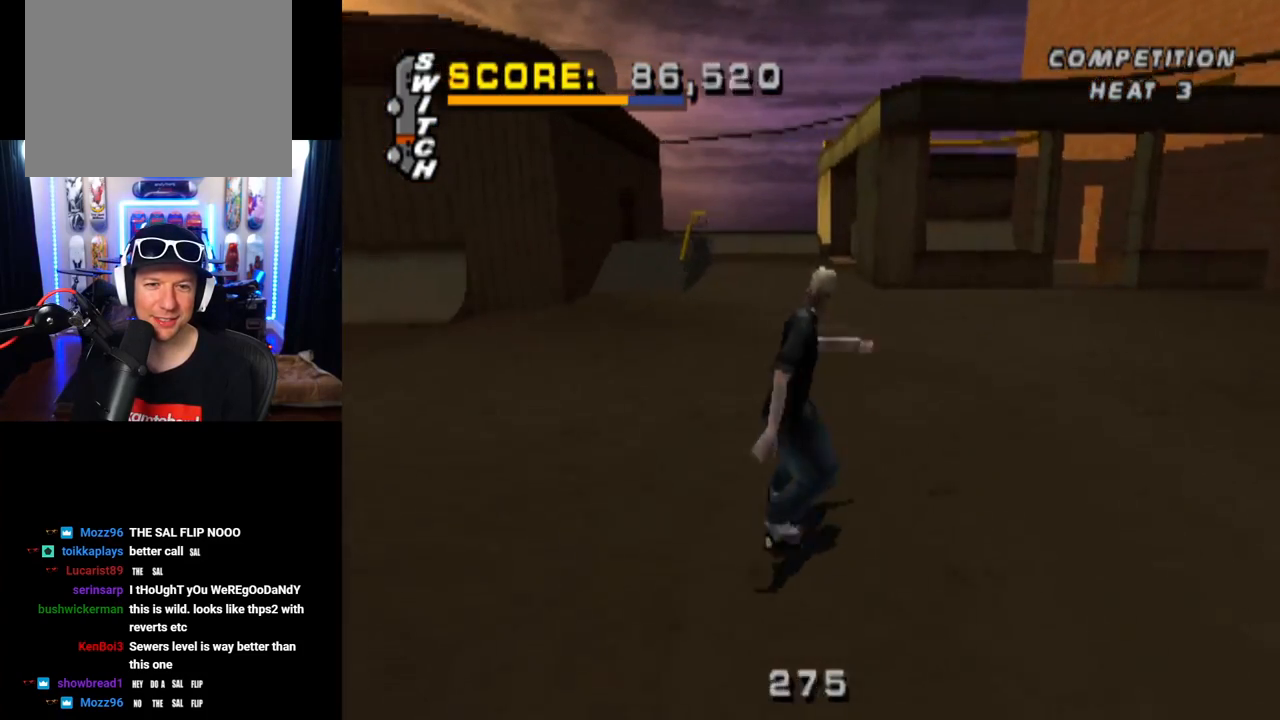
{"buttons": ["CROSS"], "left_stick": "center", "right_stick": "center", "events": [[83, "R2", "down"], [334, "R2", "up"]]}
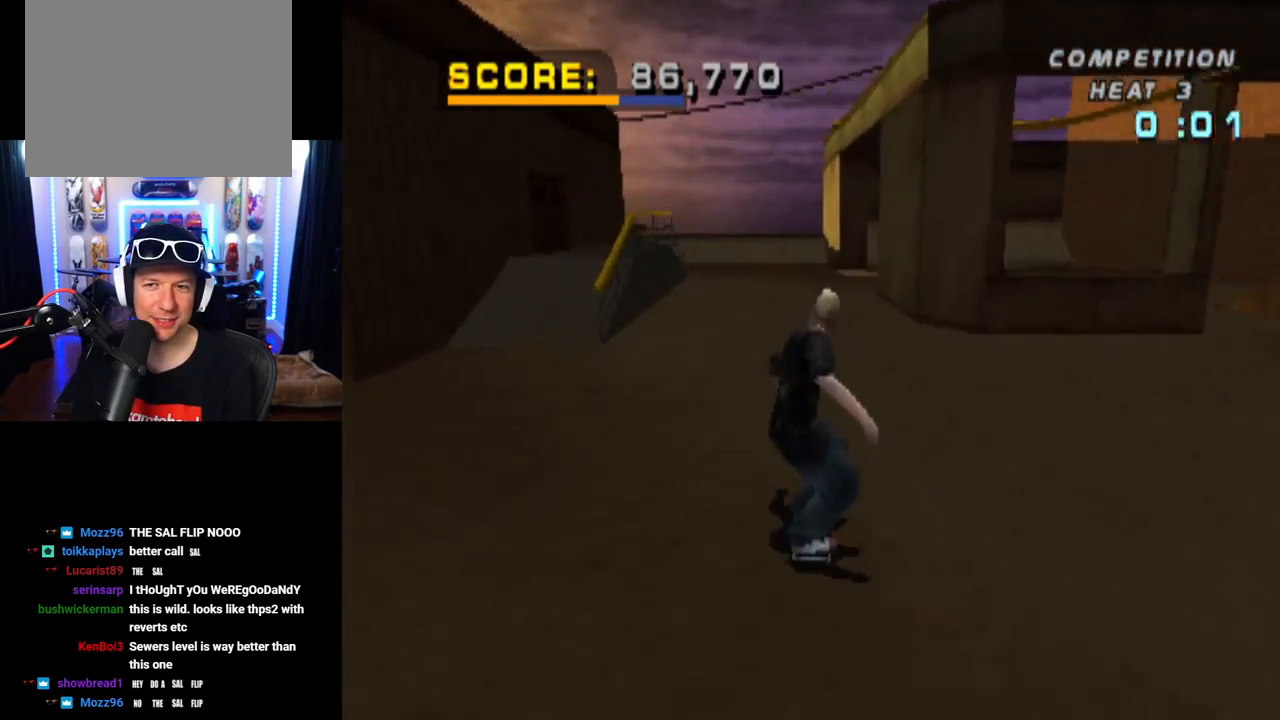
{"buttons": ["CROSS"], "left_stick": "center", "right_stick": "center", "events": [[117, "DPAD_LEFT", "down"], [201, "CROSS", "up"], [201, "DPAD_LEFT", "up"], [267, "CROSS", "down"]]}
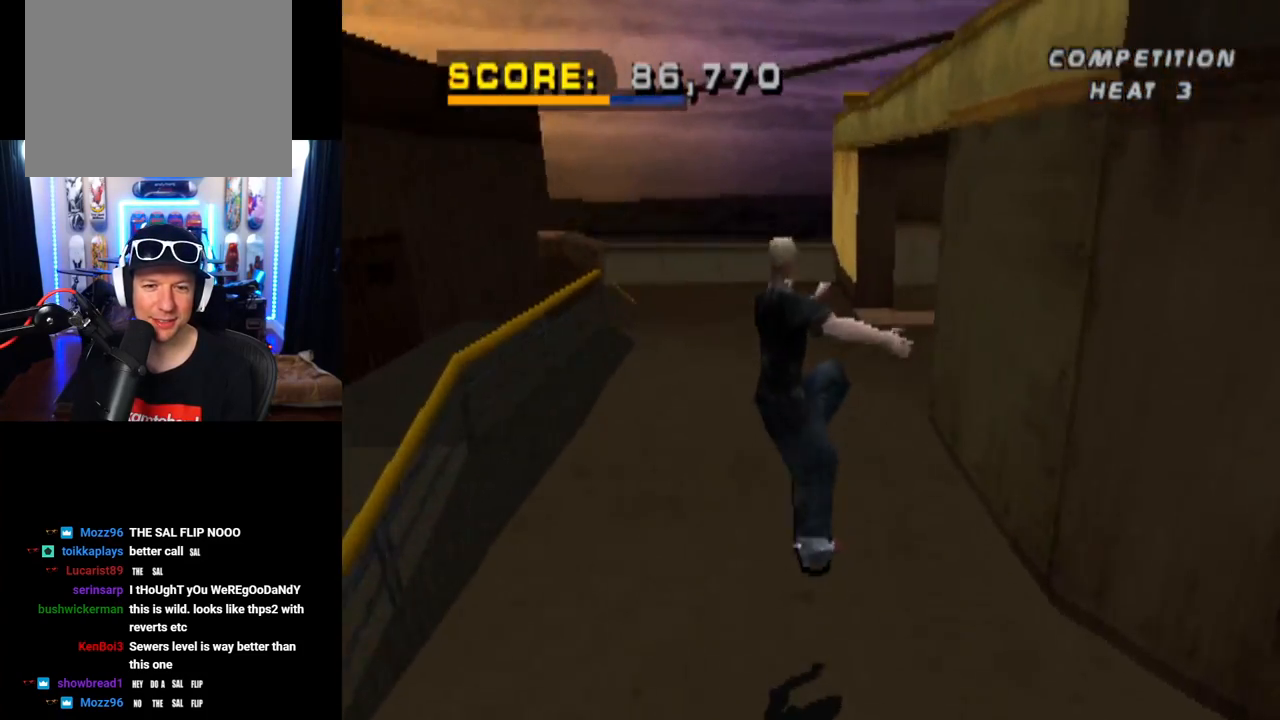
{"buttons": ["CROSS", "DPAD_UP"], "left_stick": "center", "right_stick": "center", "events": [[17, "DPAD_UP", "down"], [117, "DPAD_UP", "up"], [183, "DPAD_DOWN", "down"], [317, "DPAD_DOWN", "up"], [434, "DPAD_UP", "down"]]}
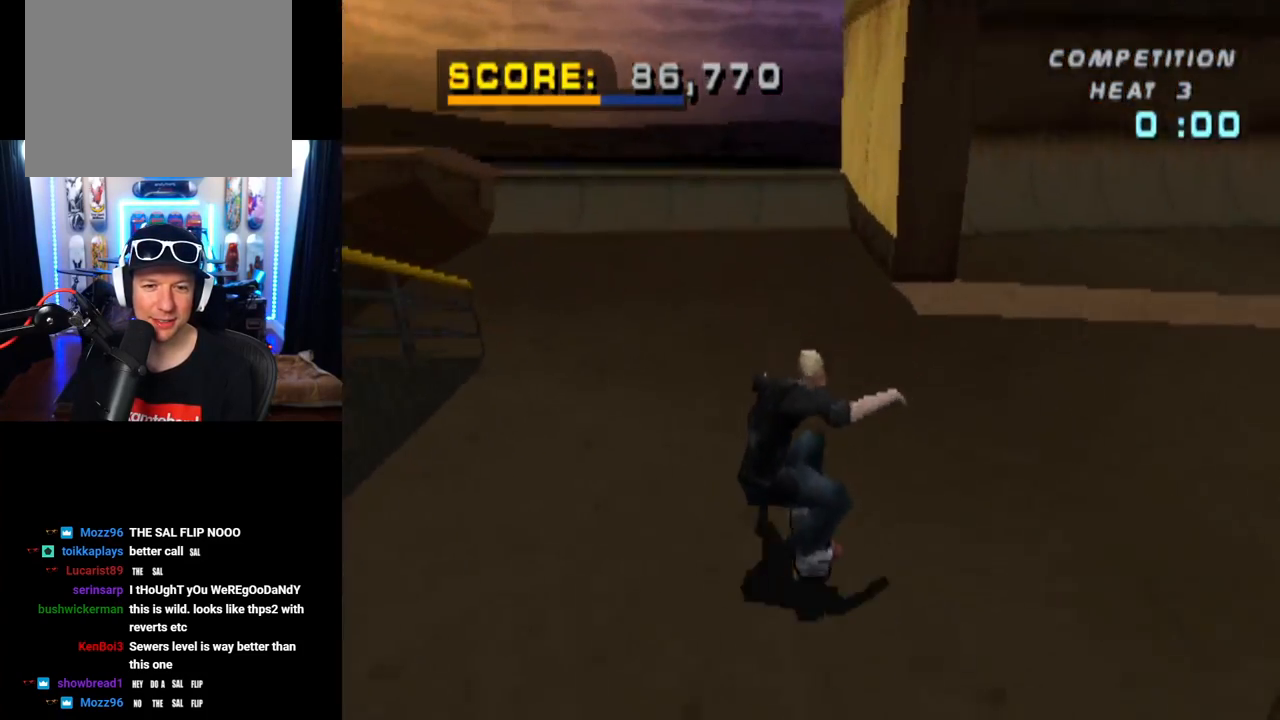
{"buttons": ["CROSS"], "left_stick": "center", "right_stick": "center", "events": [[50, "DPAD_UP", "up"], [151, "DPAD_DOWN", "down"], [201, "DPAD_DOWN", "up"], [434, "DPAD_LEFT", "down"], [484, "DPAD_LEFT", "up"]]}
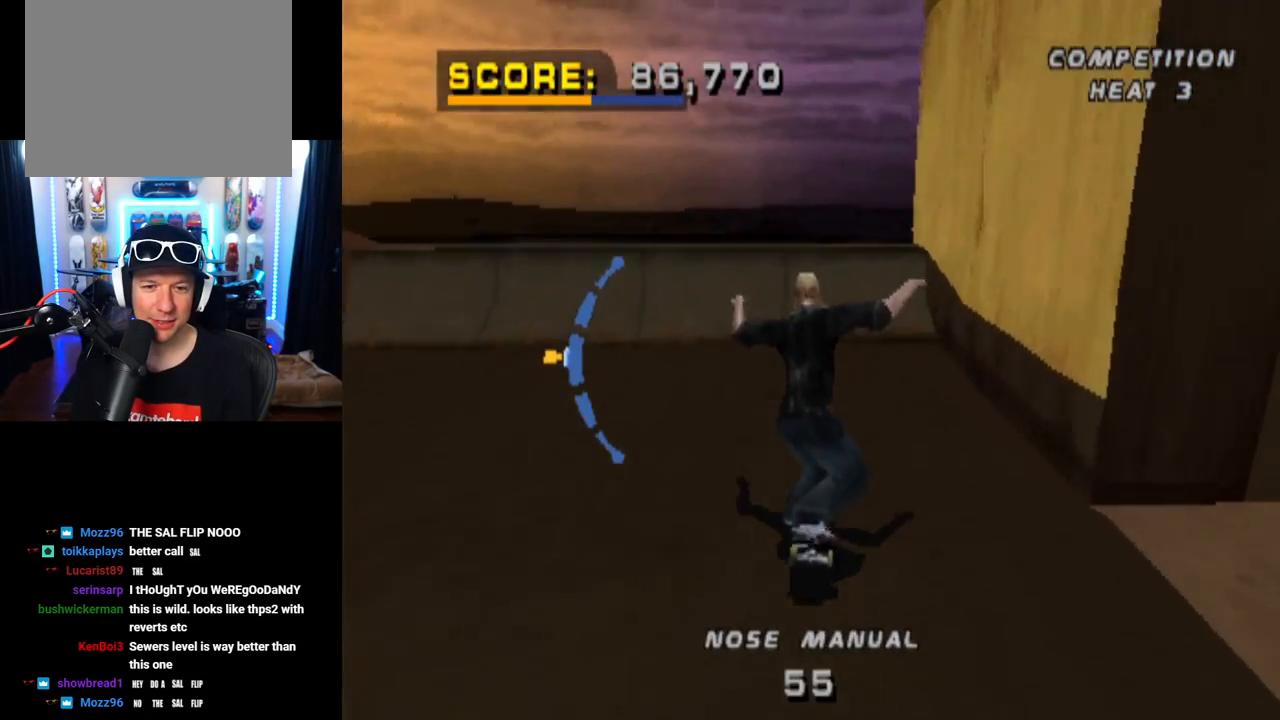
{"buttons": ["DPAD_RIGHT"], "left_stick": "center", "right_stick": "center", "events": [[467, "CROSS", "up"], [500, "DPAD_RIGHT", "down"]]}
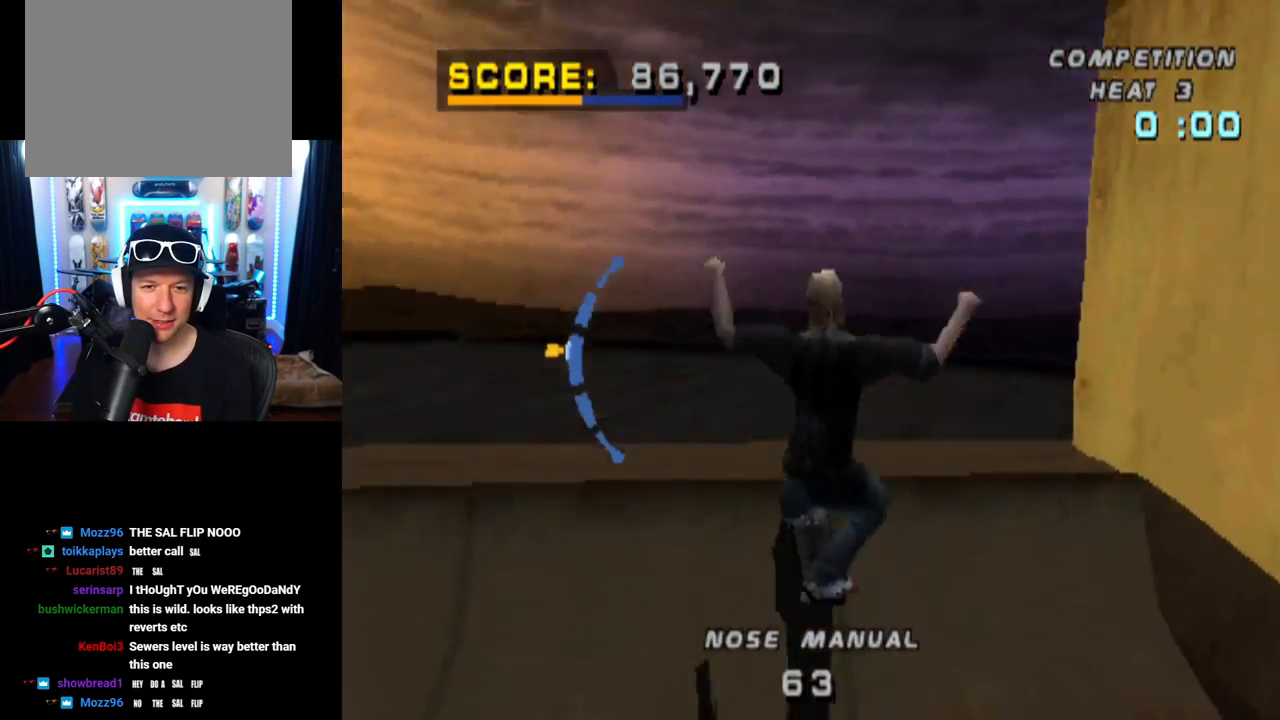
{"buttons": ["CIRCLE", "R1", "DPAD_RIGHT"], "left_stick": "center", "right_stick": "center", "events": [[17, "R1", "down"], [34, "CIRCLE", "down"]]}
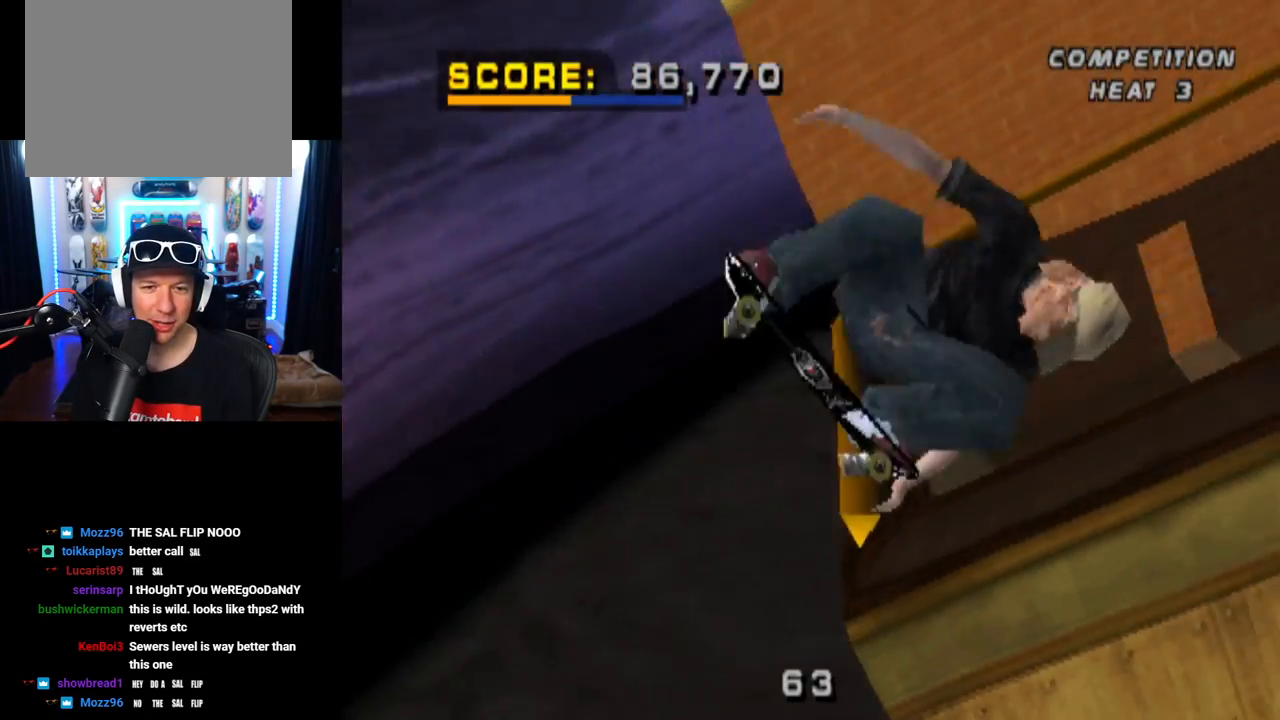
{"buttons": ["CIRCLE", "R1", "DPAD_RIGHT"], "left_stick": "center", "right_stick": "center", "events": []}
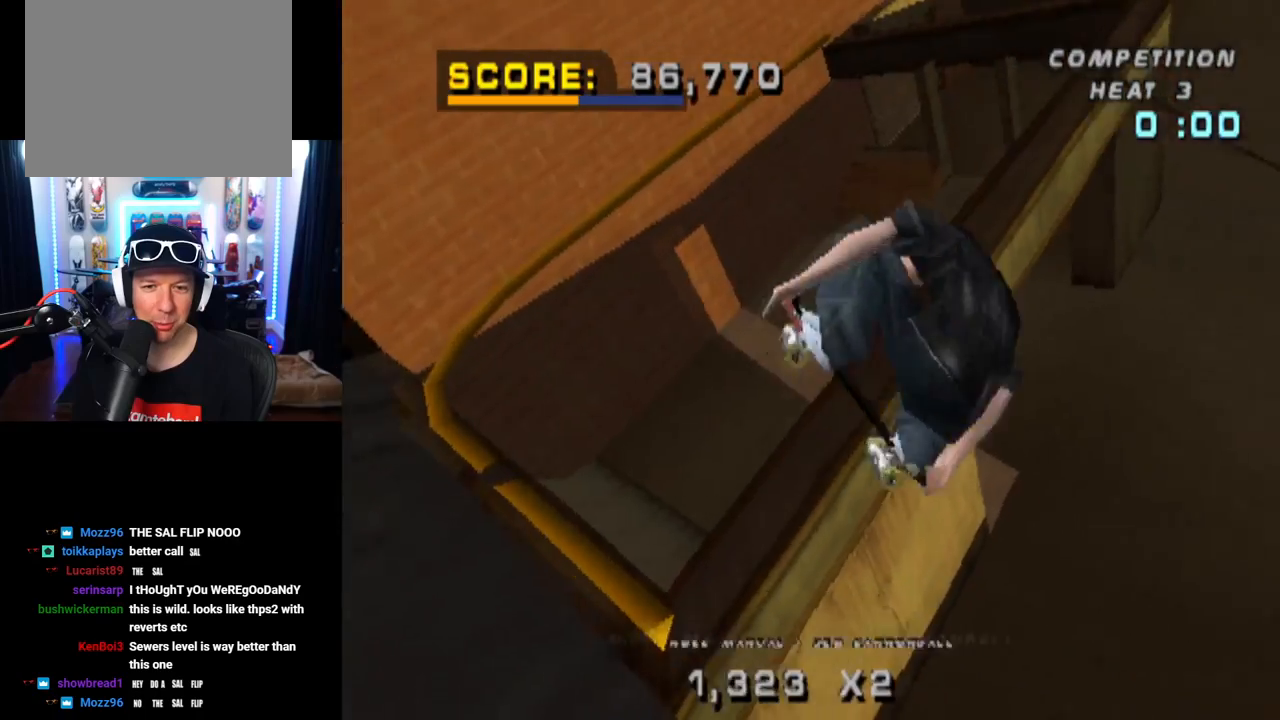
{"buttons": ["CROSS"], "left_stick": "center", "right_stick": "center", "events": [[284, "CIRCLE", "up"], [317, "R1", "up"], [334, "DPAD_RIGHT", "up"], [384, "CROSS", "down"]]}
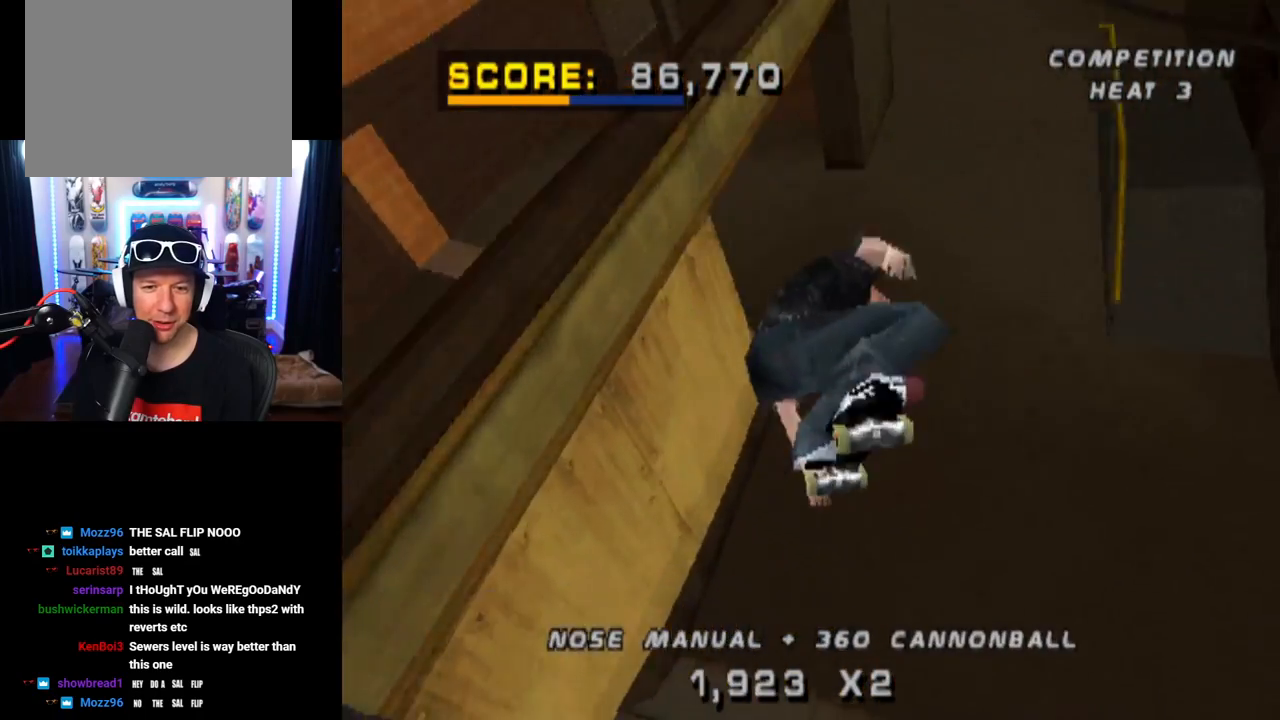
{"buttons": ["CROSS", "DPAD_RIGHT"], "left_stick": "center", "right_stick": "center", "events": [[300, "DPAD_RIGHT", "down"], [300, "R2", "down"], [467, "R2", "up"]]}
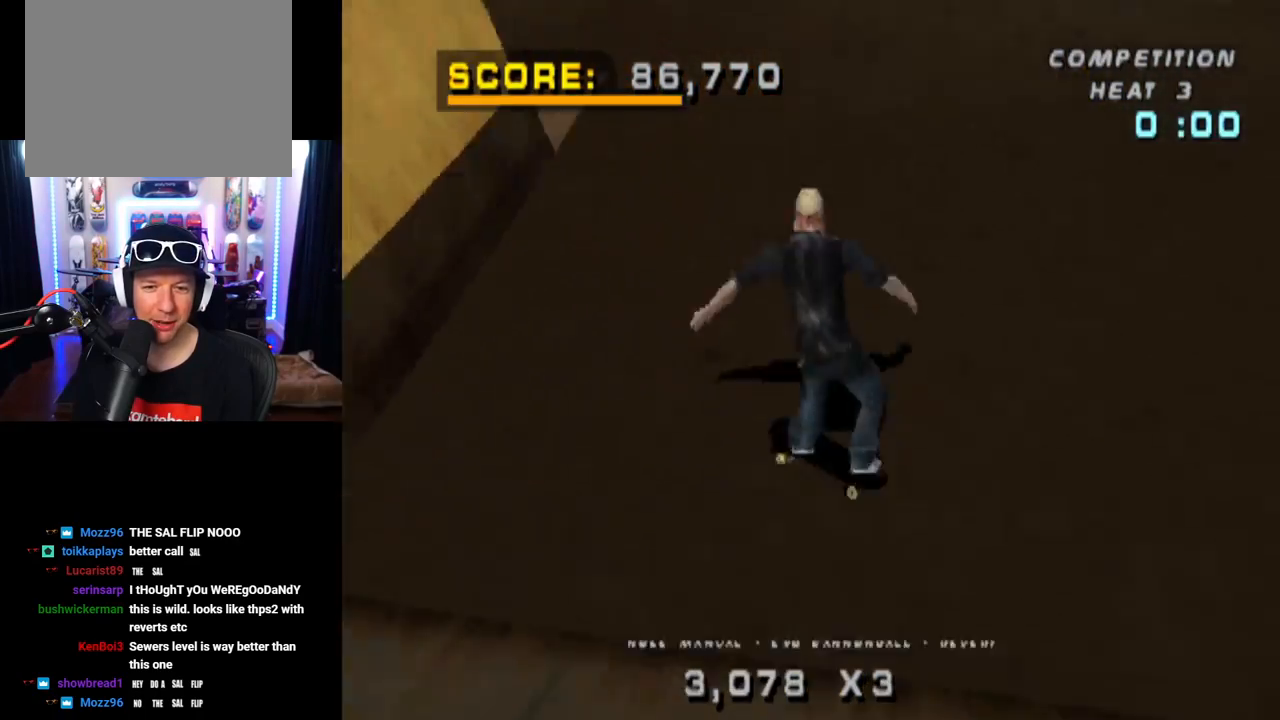
{"buttons": ["CROSS"], "left_stick": "center", "right_stick": "center", "events": [[67, "CROSS", "up"], [117, "CROSS", "down"], [117, "DPAD_RIGHT", "up"], [201, "CROSS", "up"], [251, "CROSS", "down"], [367, "DPAD_UP", "down"], [451, "DPAD_UP", "up"]]}
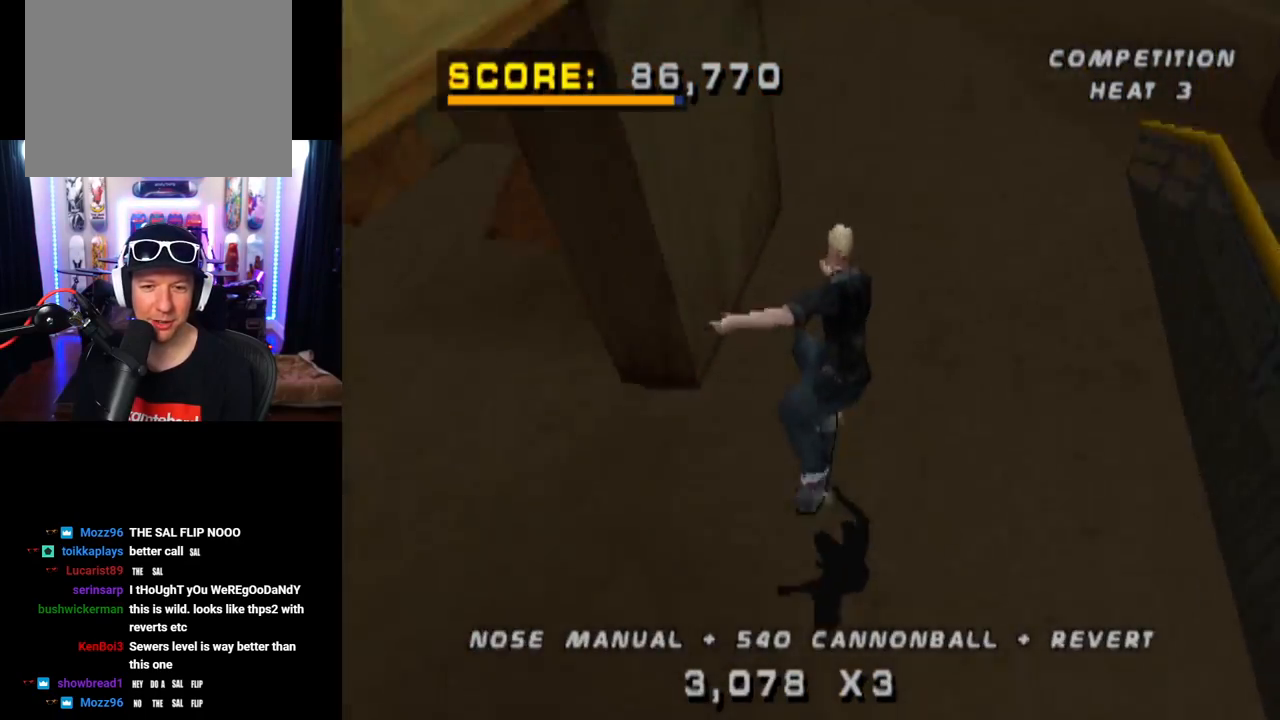
{"buttons": ["CROSS"], "left_stick": "center", "right_stick": "center", "events": [[50, "DPAD_DOWN", "down"], [150, "DPAD_DOWN", "up"], [217, "DPAD_UP", "down"], [284, "DPAD_UP", "up"], [317, "DPAD_DOWN", "down"], [500, "DPAD_DOWN", "up"]]}
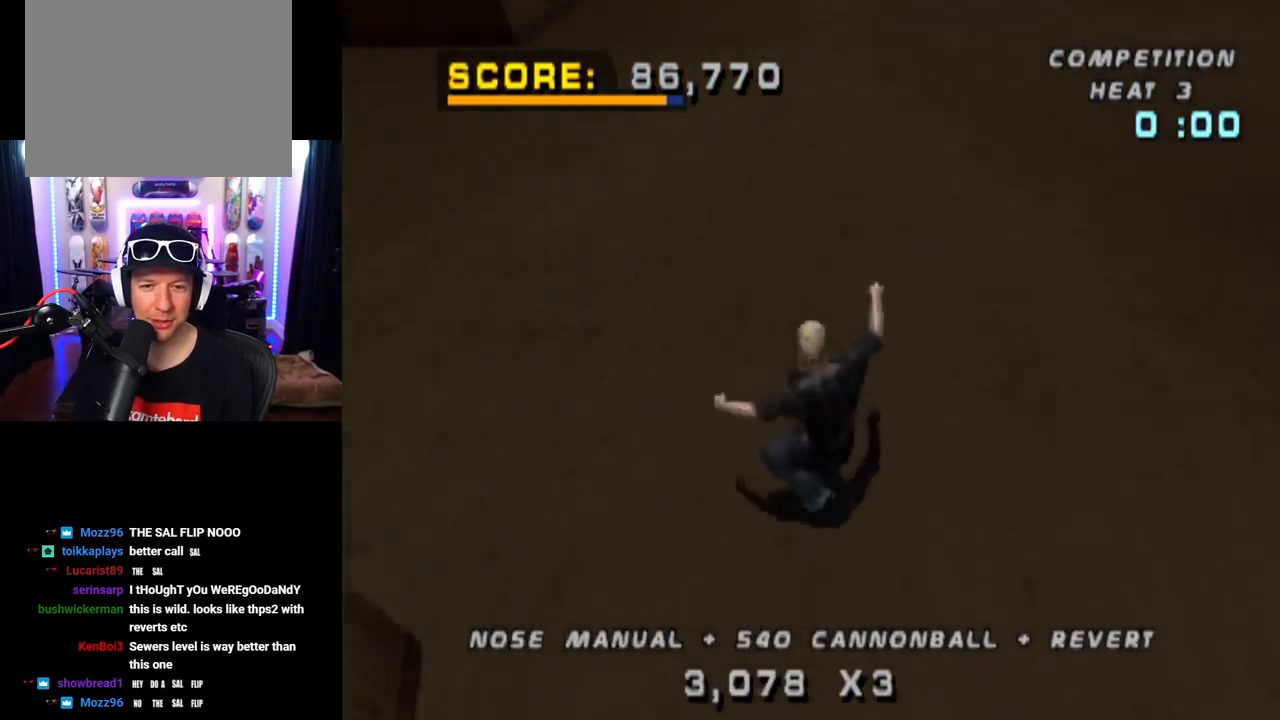
{"buttons": ["DPAD_DOWN", "DPAD_RIGHT"], "left_stick": "center", "right_stick": "center", "events": [[117, "DPAD_UP", "down"], [167, "DPAD_UP", "up"], [251, "DPAD_DOWN", "down"], [251, "DPAD_RIGHT", "down"], [301, "CROSS", "up"], [317, "SQUARE", "down"], [501, "SQUARE", "up"]]}
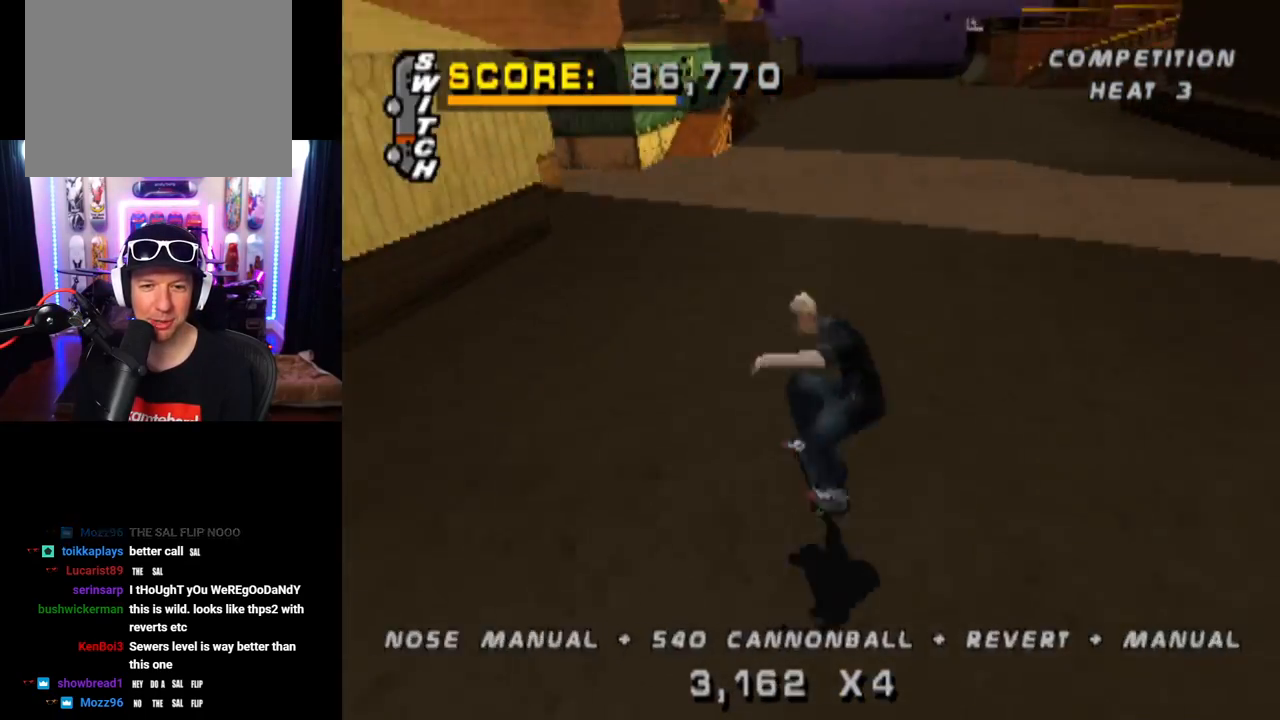
{"buttons": ["CROSS"], "left_stick": "center", "right_stick": "center", "events": [[17, "CROSS", "down"], [50, "DPAD_DOWN", "up"], [50, "DPAD_RIGHT", "up"], [150, "DPAD_DOWN", "down"], [317, "DPAD_DOWN", "up"], [400, "DPAD_UP", "down"], [467, "DPAD_UP", "up"]]}